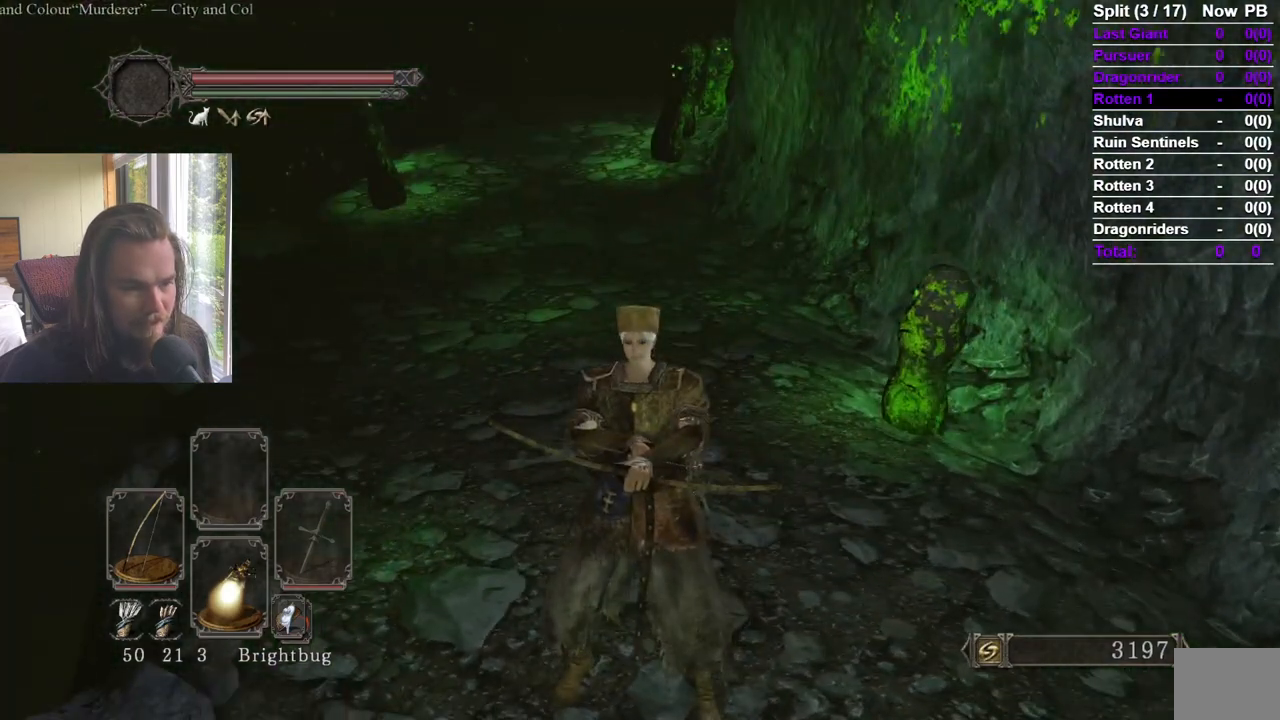
Gameplay with a controller (Xbox layout); each line is a JSON object with the inputs held at the frame after it. "events" lists button and stick changes between this image and that frame as [ms after this image, input, new state], when the widget could be followed in between.
{"buttons": [], "left_stick": "center", "right_stick": "center", "events": [[217, "right_stick", "up-left"], [351, "right_stick", "center"]]}
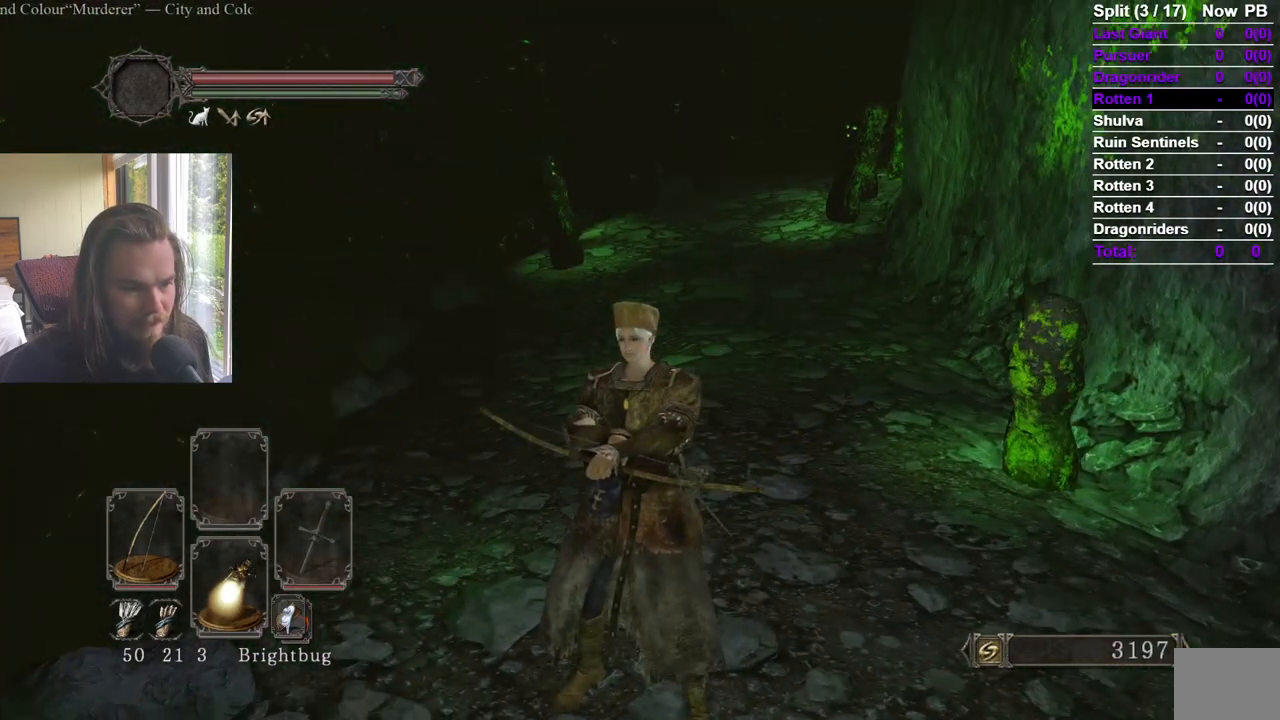
{"buttons": [], "left_stick": "center", "right_stick": "center", "events": [[284, "right_stick", "up-right"], [384, "right_stick", "center"]]}
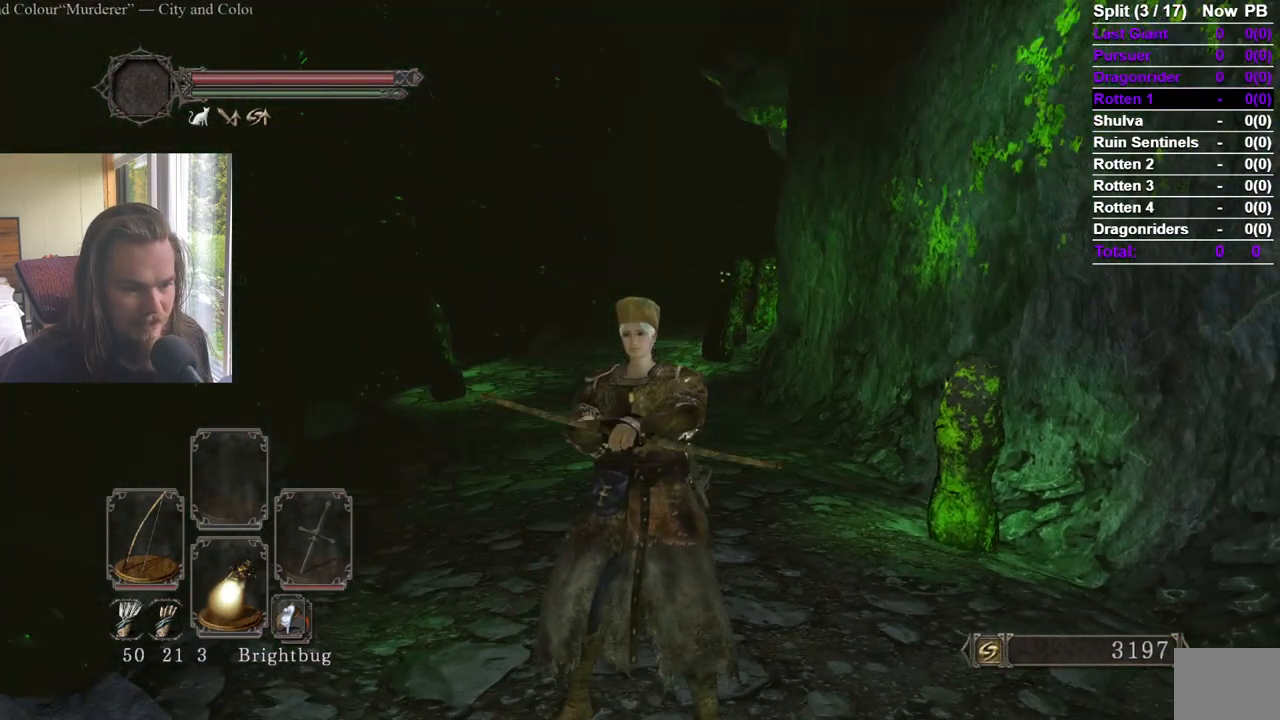
{"buttons": [], "left_stick": "center", "right_stick": "center", "events": [[184, "right_stick", "down-left"], [301, "right_stick", "center"]]}
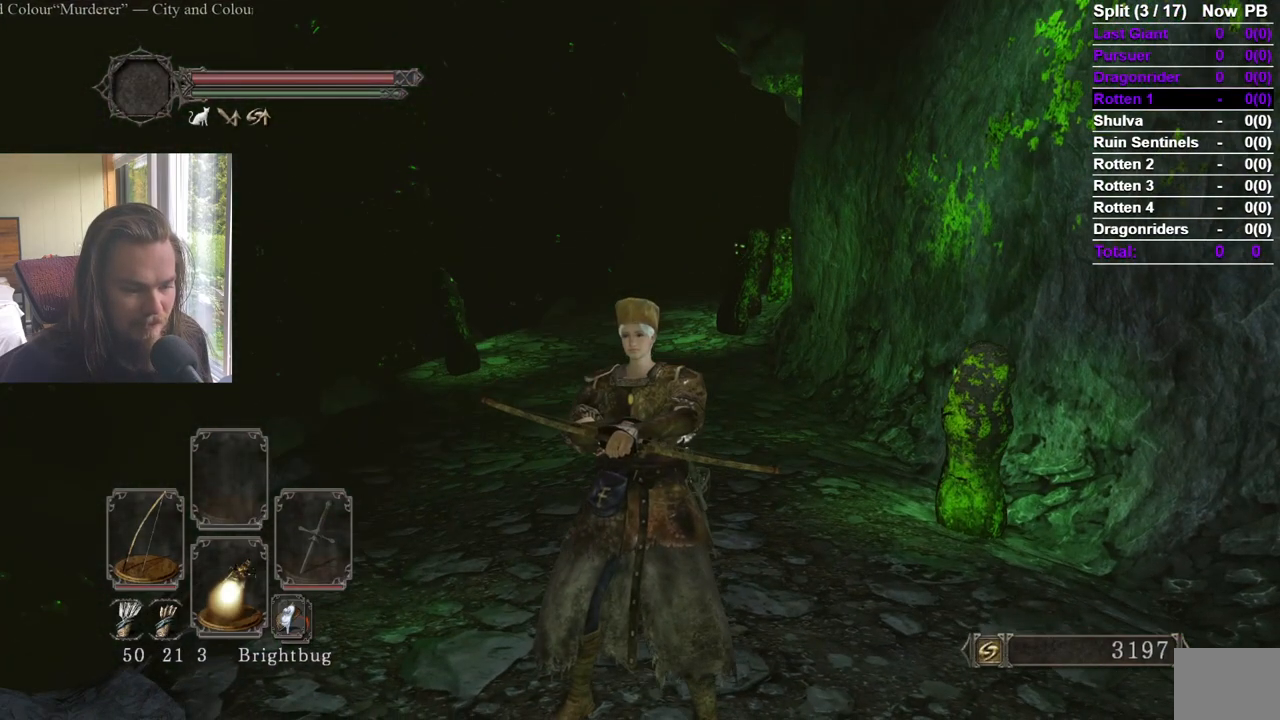
{"buttons": ["L2"], "left_stick": "center", "right_stick": "center", "events": [[34, "L2", "down"]]}
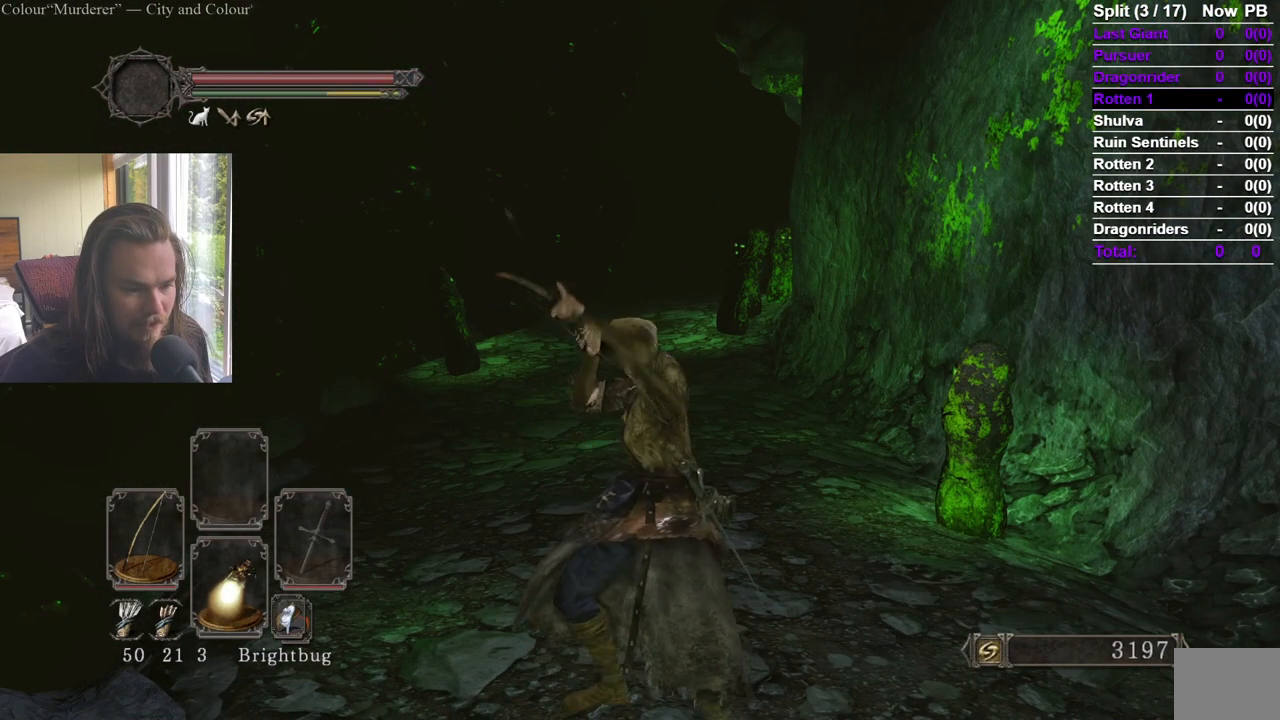
{"buttons": [], "left_stick": "down", "right_stick": "center", "events": [[133, "B", "down"], [250, "B", "up"], [300, "right_stick", "down"], [434, "right_stick", "center"], [467, "L2", "up"], [467, "left_stick", "down"]]}
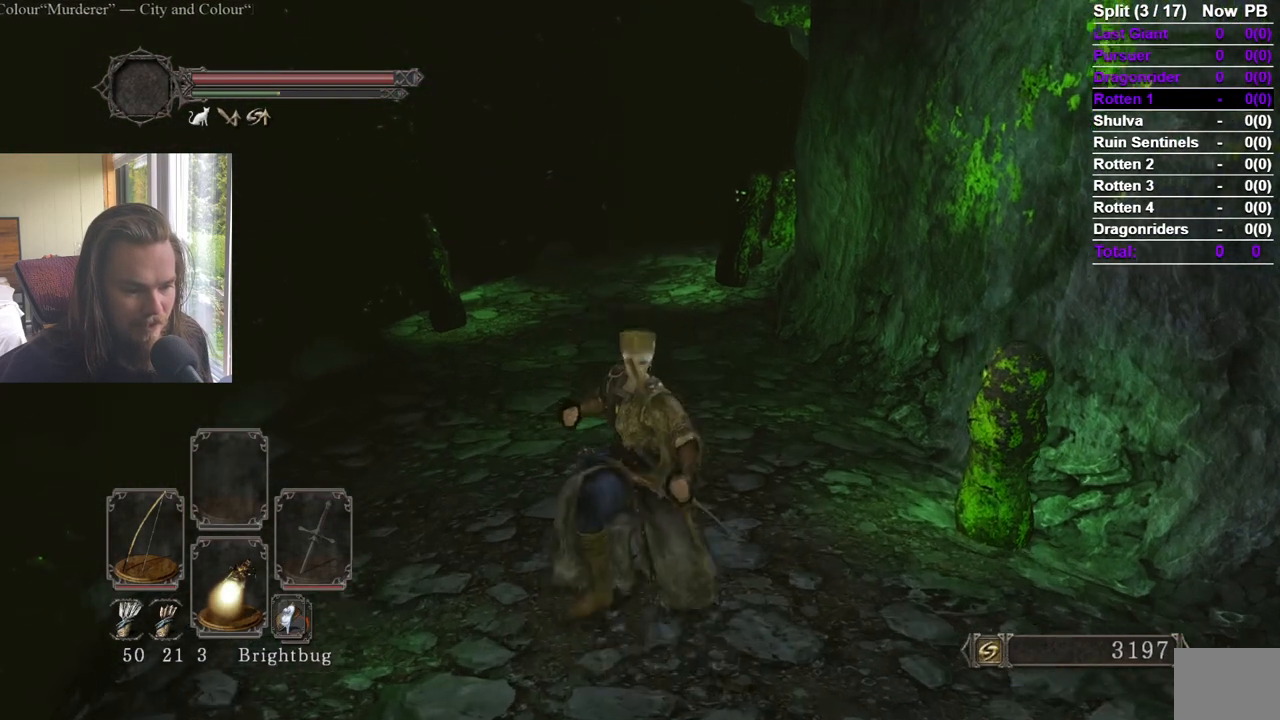
{"buttons": [], "left_stick": "down", "right_stick": "up", "events": [[251, "right_stick", "left"], [334, "right_stick", "center"], [484, "right_stick", "up"]]}
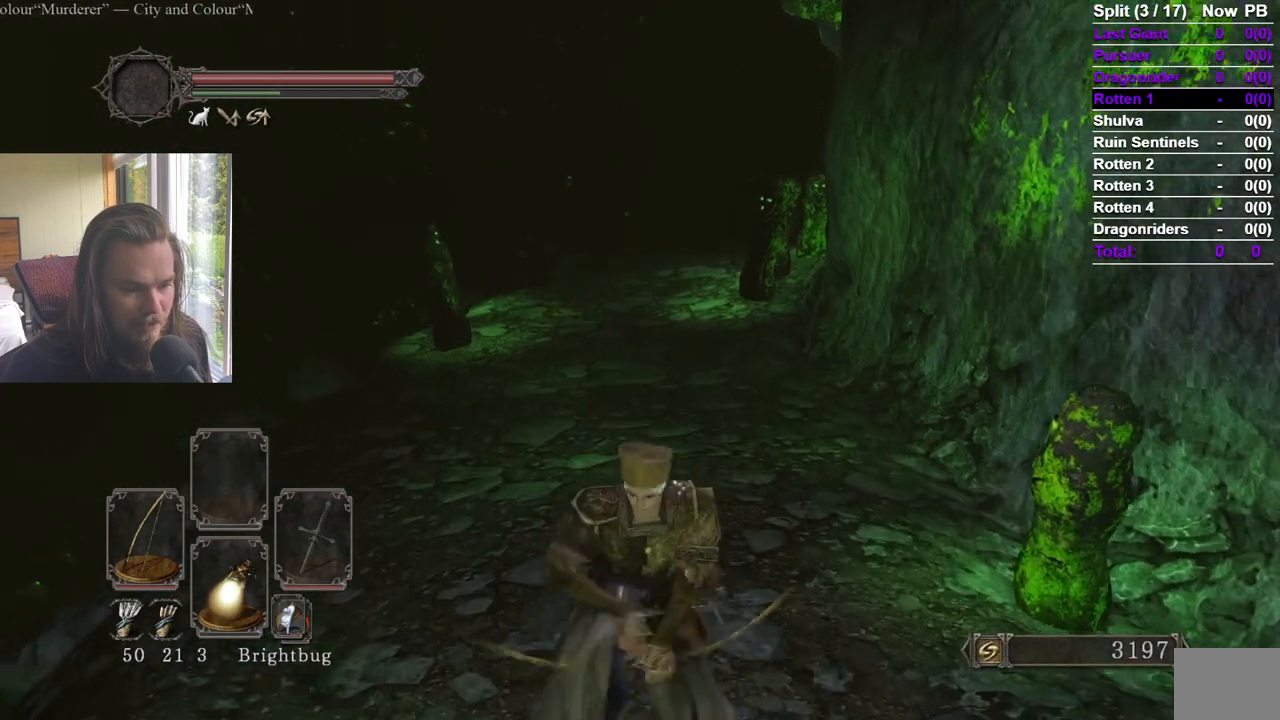
{"buttons": ["R2"], "left_stick": "center", "right_stick": "up", "events": [[83, "left_stick", "center"], [100, "R2", "down"], [100, "right_stick", "center"], [384, "right_stick", "right"], [467, "right_stick", "up"]]}